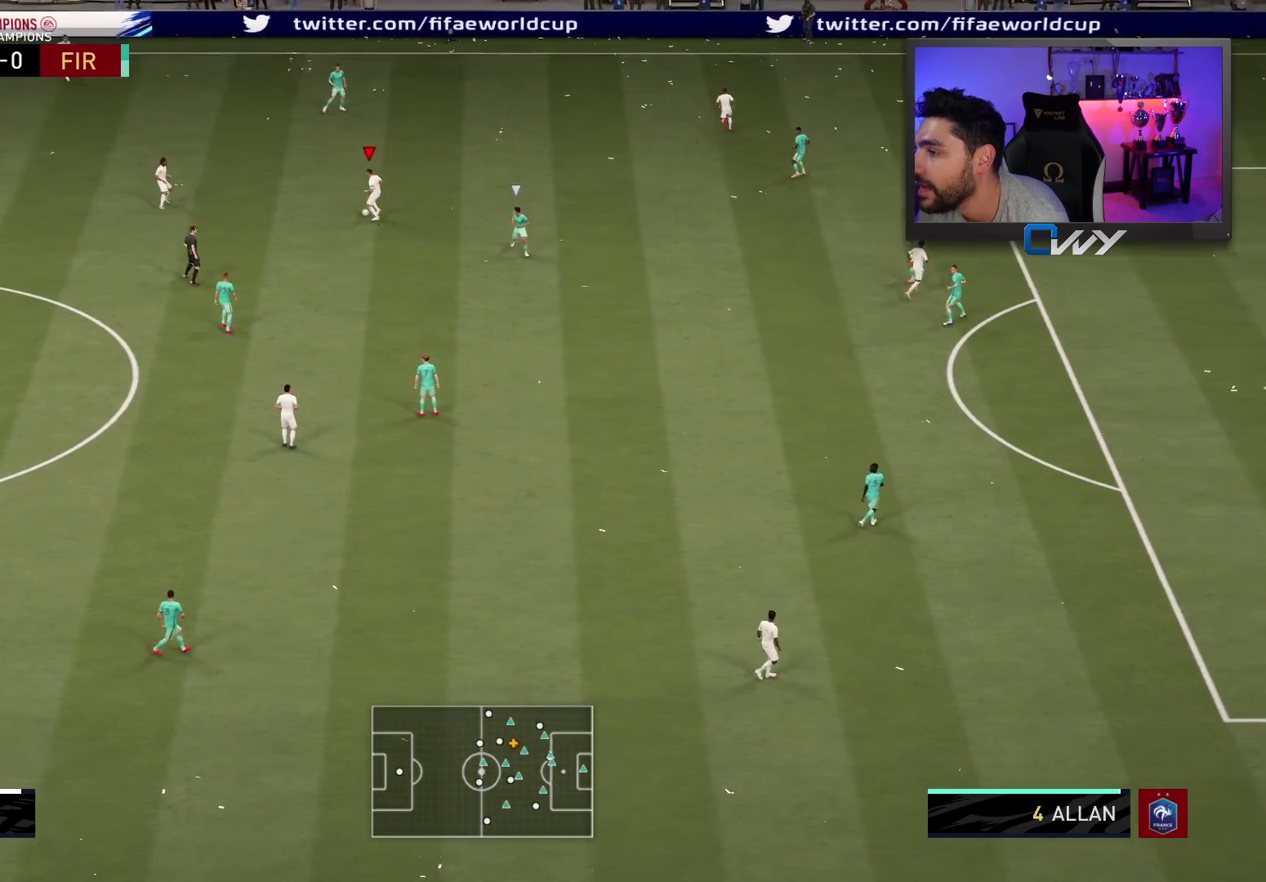
Gameplay with a controller (PlayStation layout); each line is a JSON object with the inputs held at the frame after it. "events" lists button and stick changes between this image and that frame as [ms after this image, input, new state], when the widget could be followed in between. Not read: L1 R1.
{"buttons": [], "left_stick": "right", "right_stick": "center", "events": [[150, "right_stick", "center"], [183, "left_stick", "right"]]}
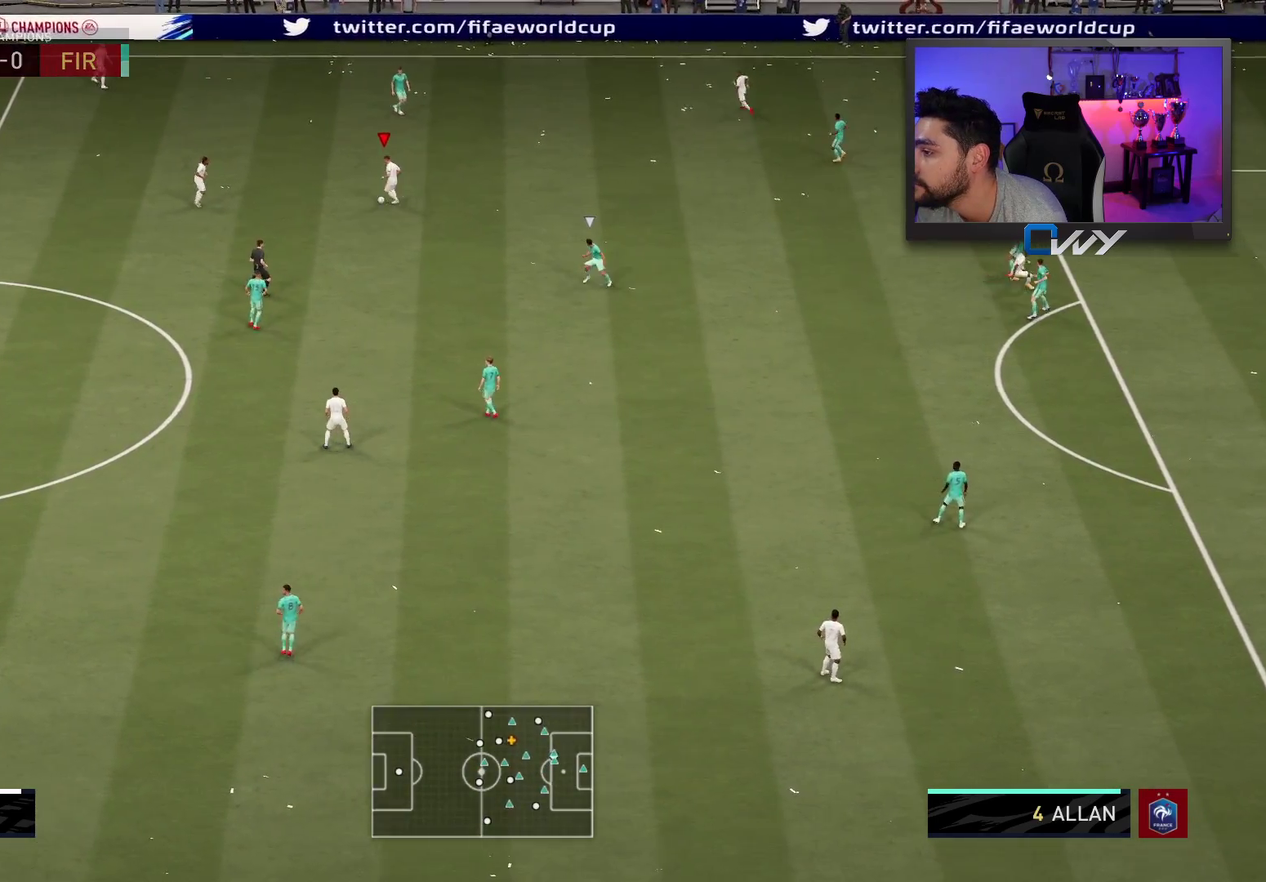
{"buttons": [], "left_stick": "right", "right_stick": "right", "events": [[383, "right_stick", "down-right"], [450, "right_stick", "right"]]}
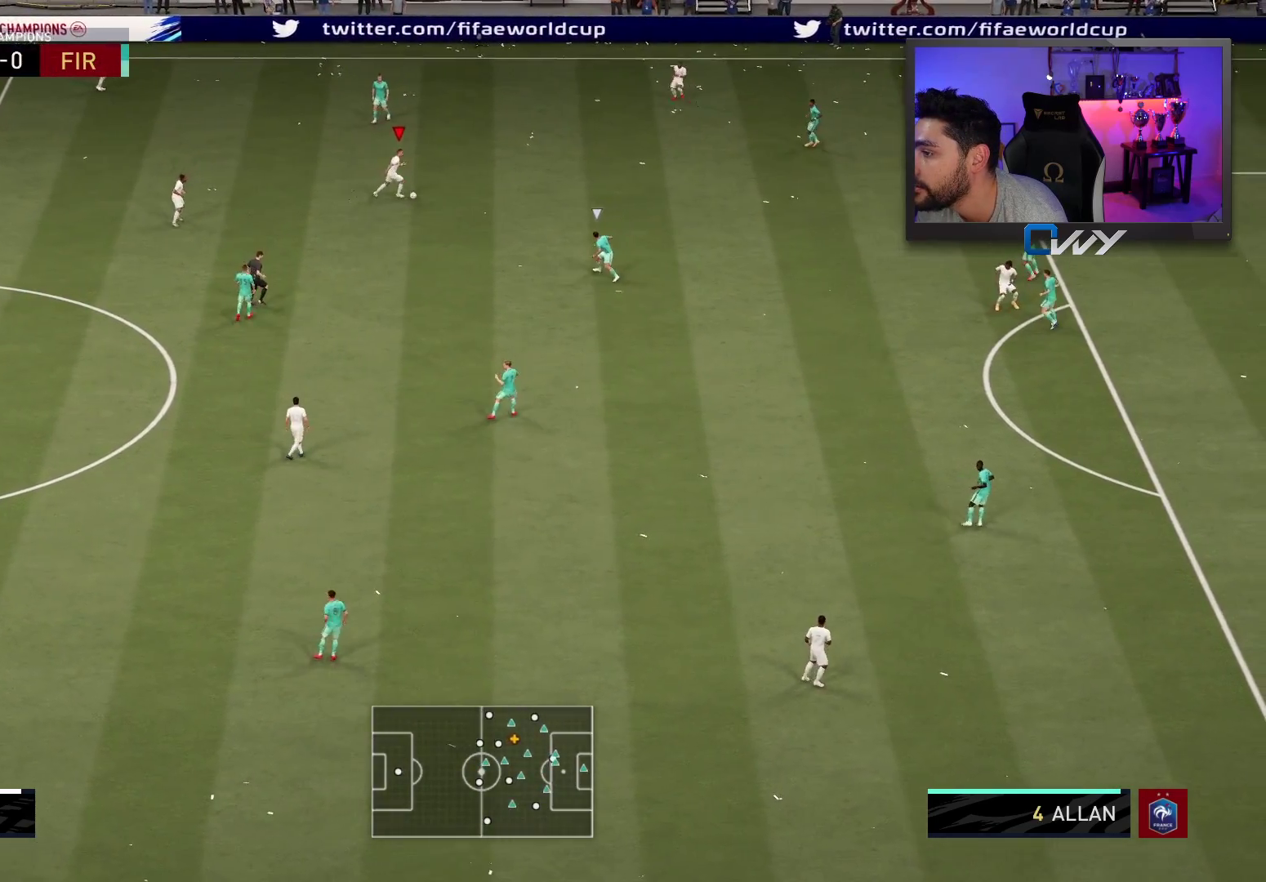
{"buttons": ["R2"], "left_stick": "up-right", "right_stick": "center", "events": [[117, "R2", "down"], [117, "left_stick", "up-right"], [117, "right_stick", "center"]]}
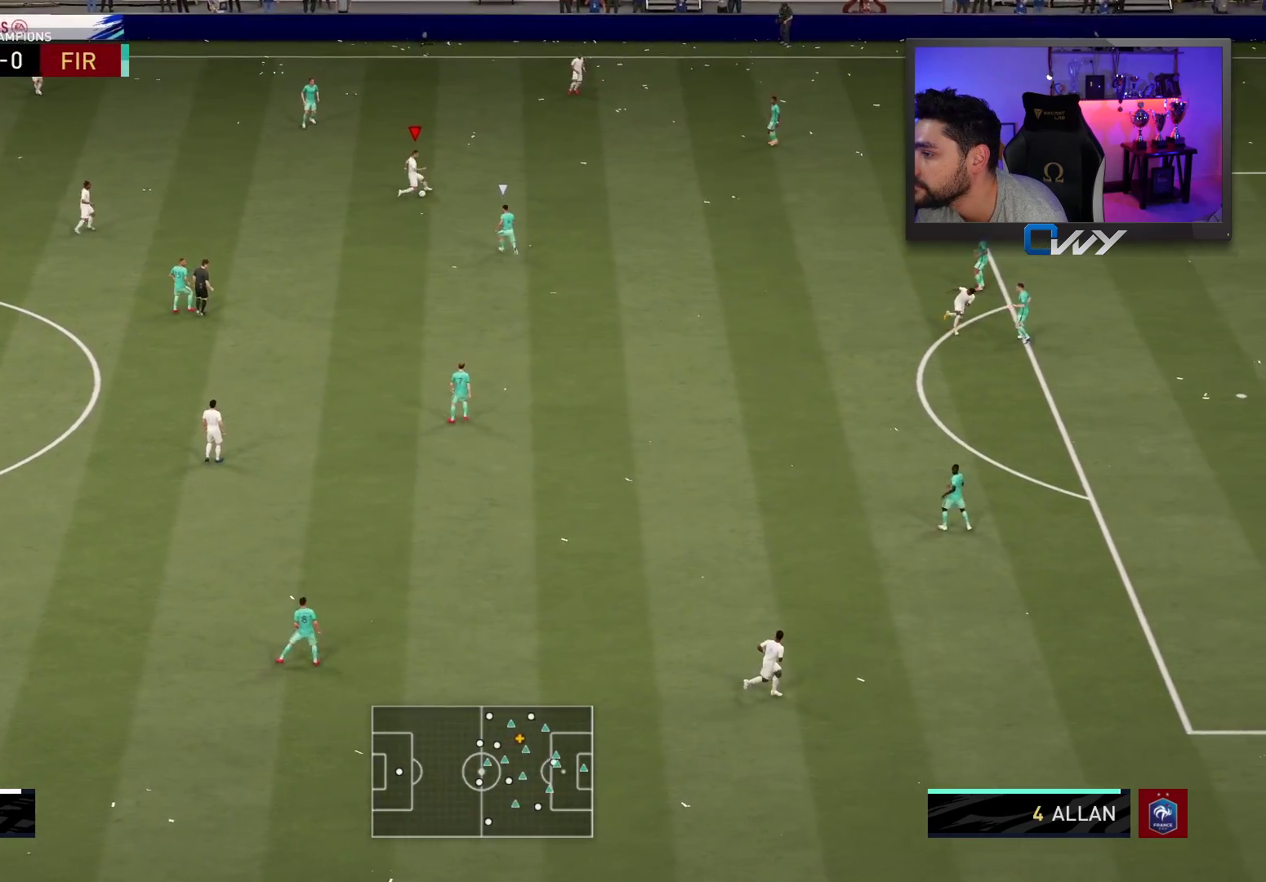
{"buttons": ["CROSS", "SQUARE"], "left_stick": "center", "right_stick": "center", "events": [[183, "R2", "up"], [200, "left_stick", "center"], [400, "SQUARE", "down"], [450, "CROSS", "down"]]}
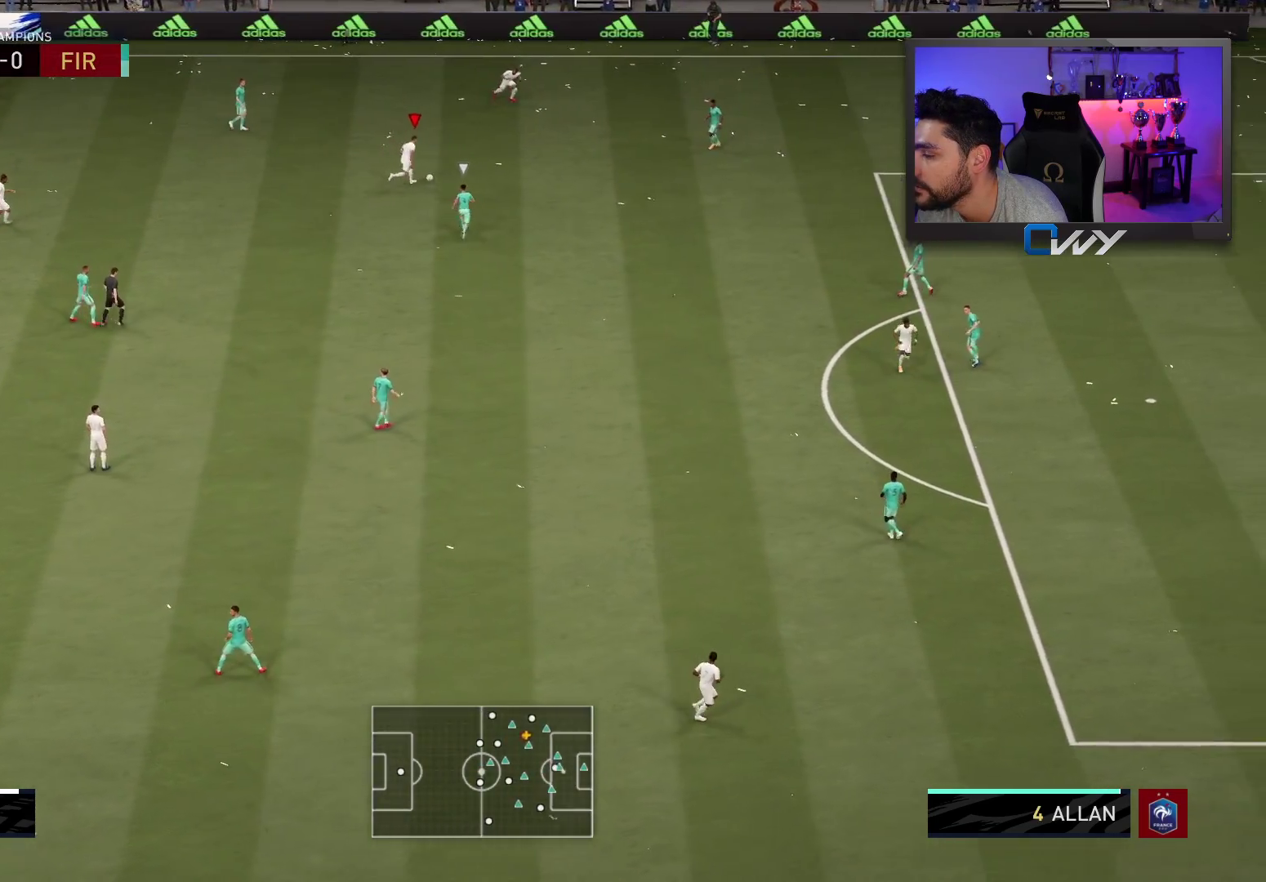
{"buttons": [], "left_stick": "center", "right_stick": "center", "events": [[100, "CROSS", "up"], [100, "SQUARE", "up"]]}
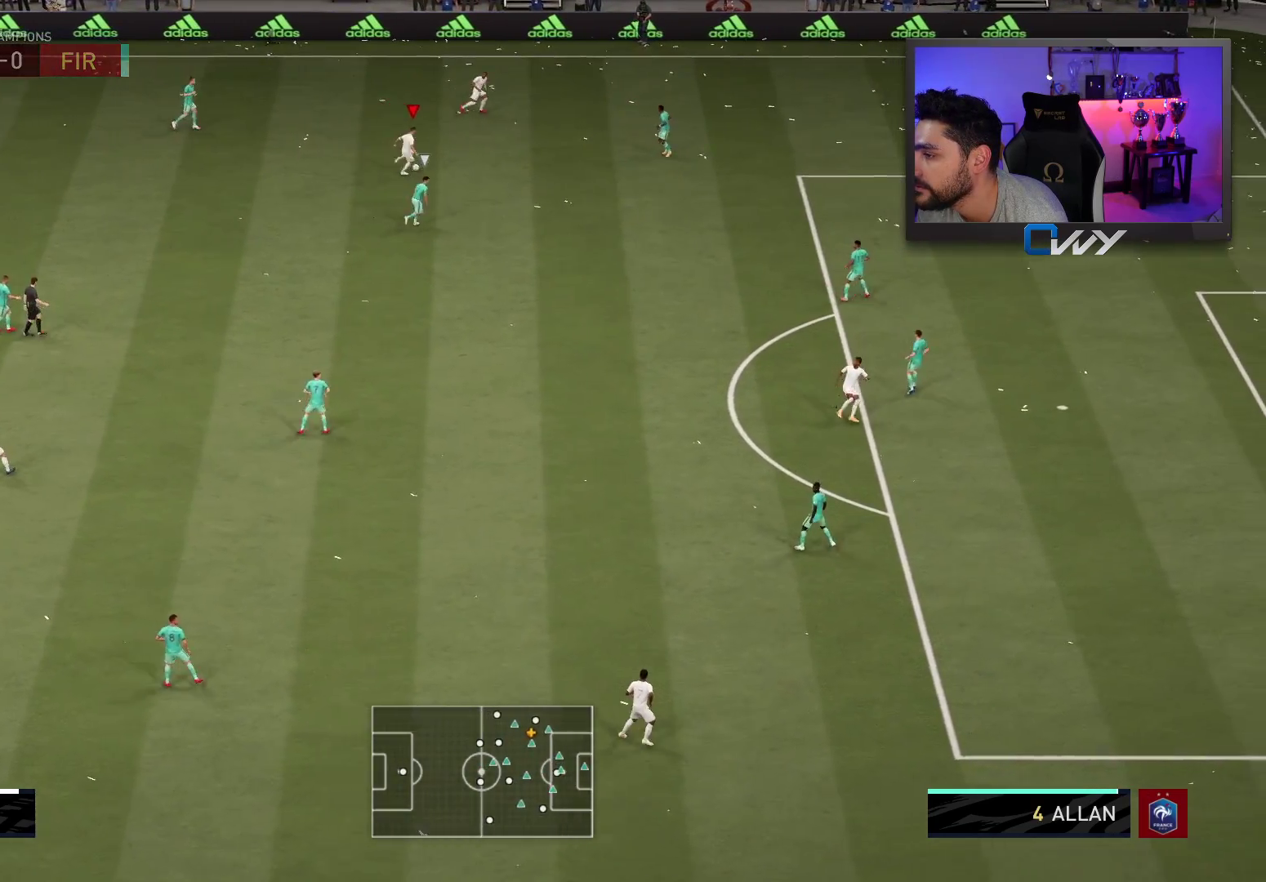
{"buttons": ["CROSS"], "left_stick": "left", "right_stick": "center", "events": [[133, "left_stick", "down-left"], [200, "left_stick", "left"], [483, "CROSS", "down"]]}
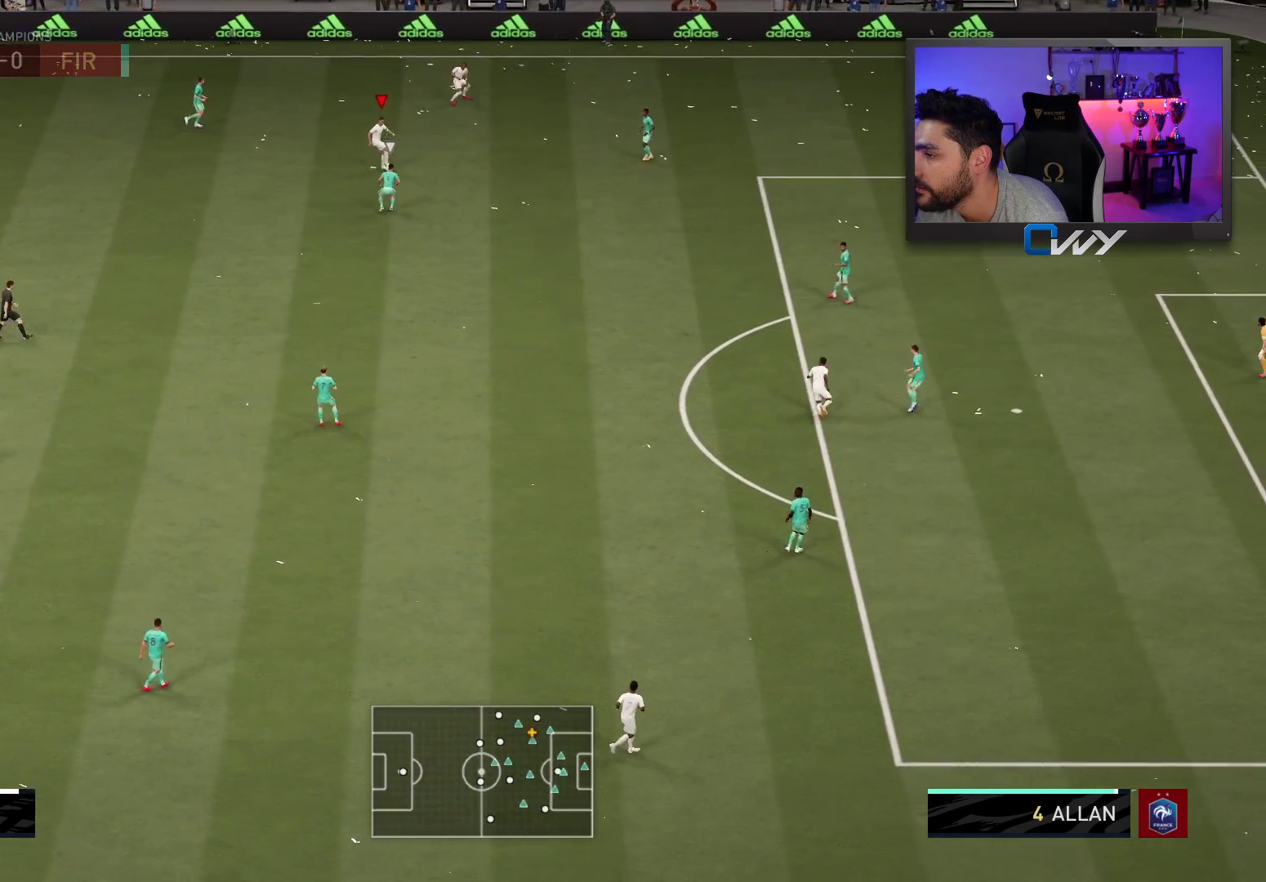
{"buttons": [], "left_stick": "right", "right_stick": "center", "events": [[83, "CROSS", "up"], [367, "left_stick", "center"], [500, "left_stick", "right"]]}
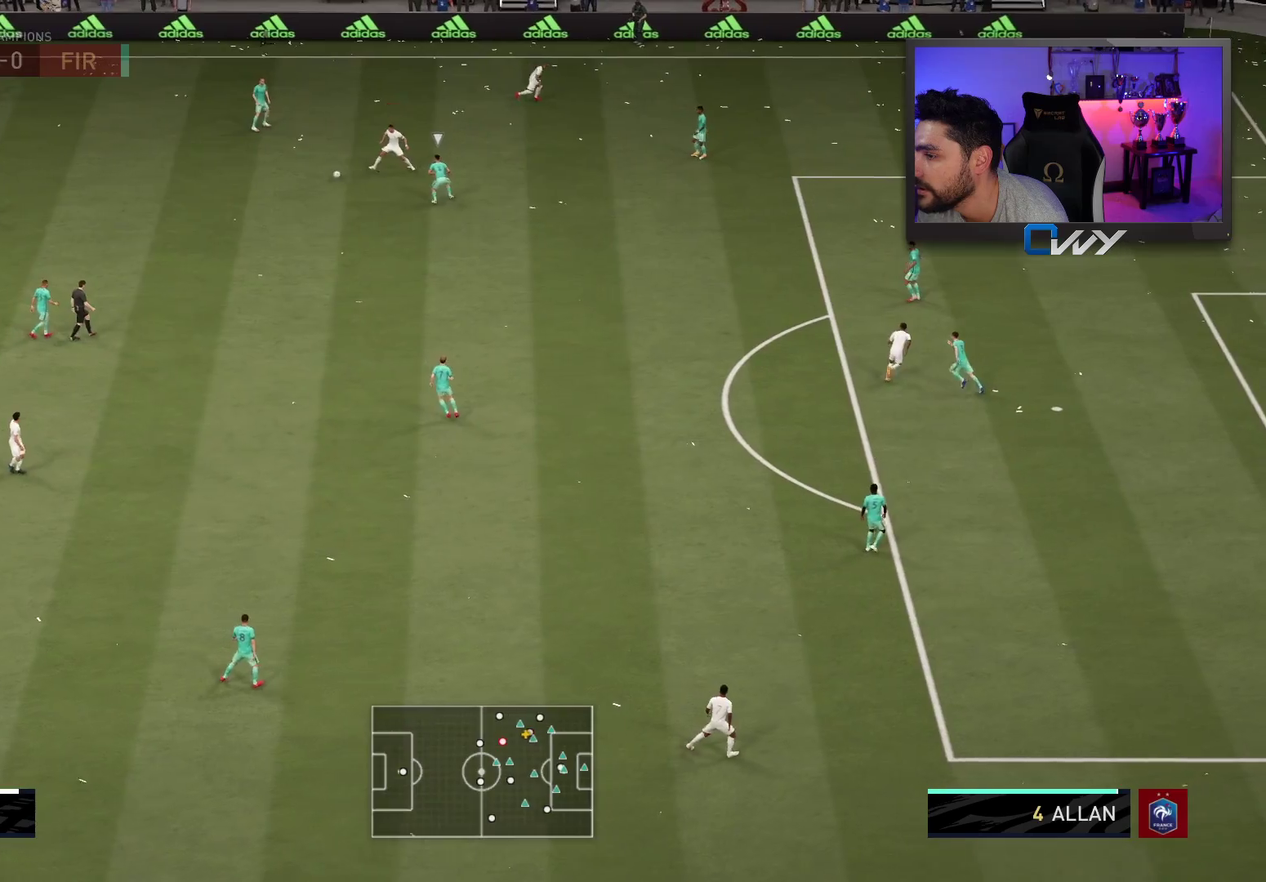
{"buttons": [], "left_stick": "down-right", "right_stick": "center", "events": [[83, "left_stick", "down-right"]]}
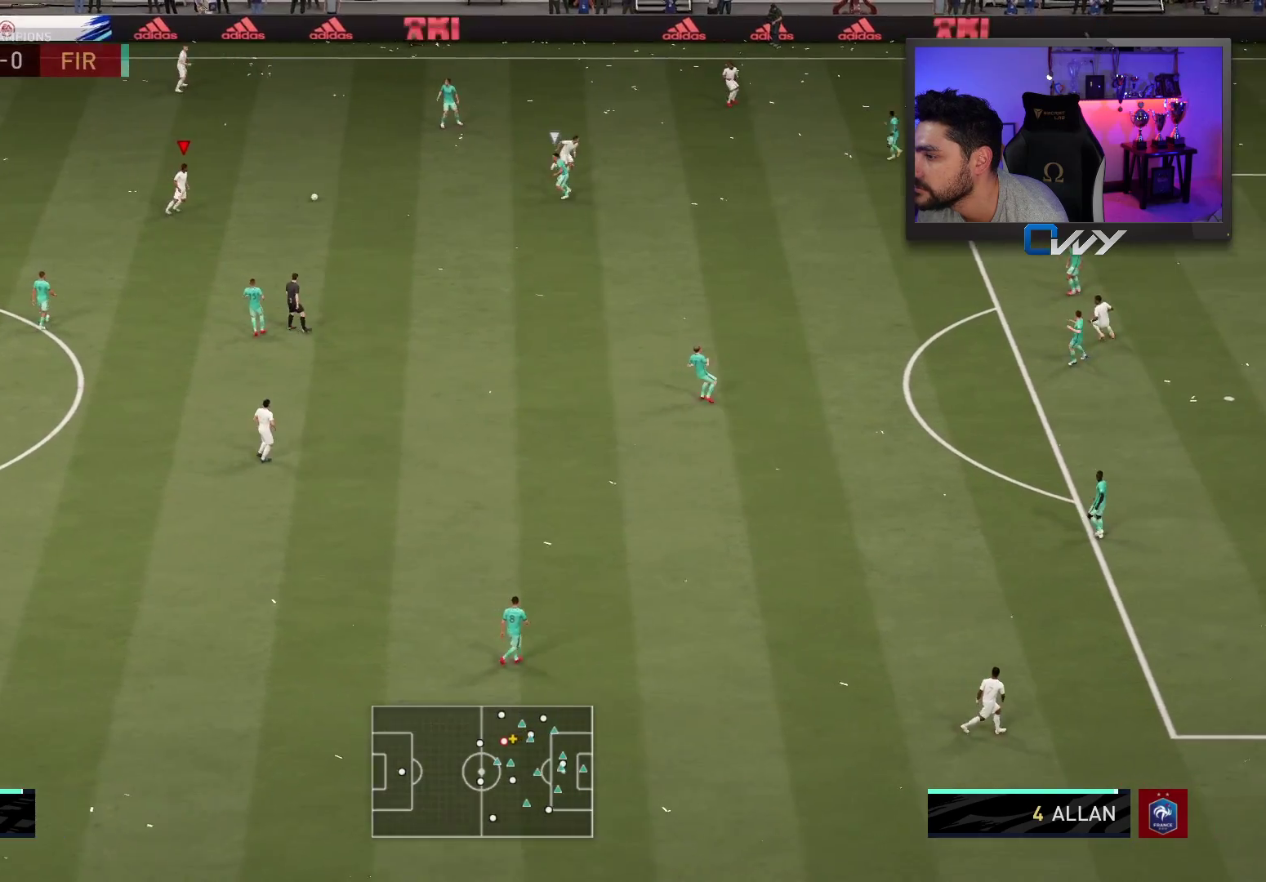
{"buttons": [], "left_stick": "down-right", "right_stick": "center", "events": []}
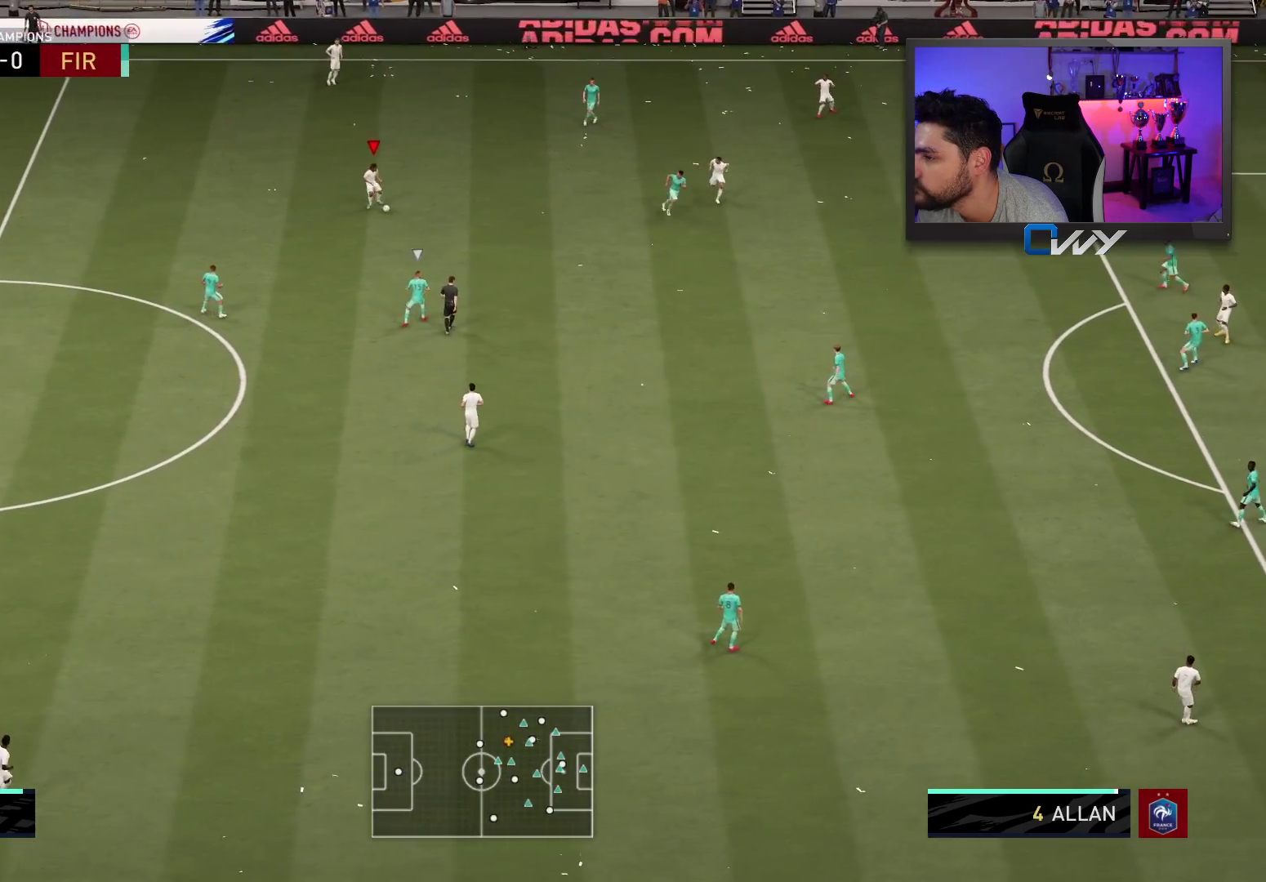
{"buttons": [], "left_stick": "down-right", "right_stick": "center", "events": [[17, "R2", "down"], [433, "R2", "up"]]}
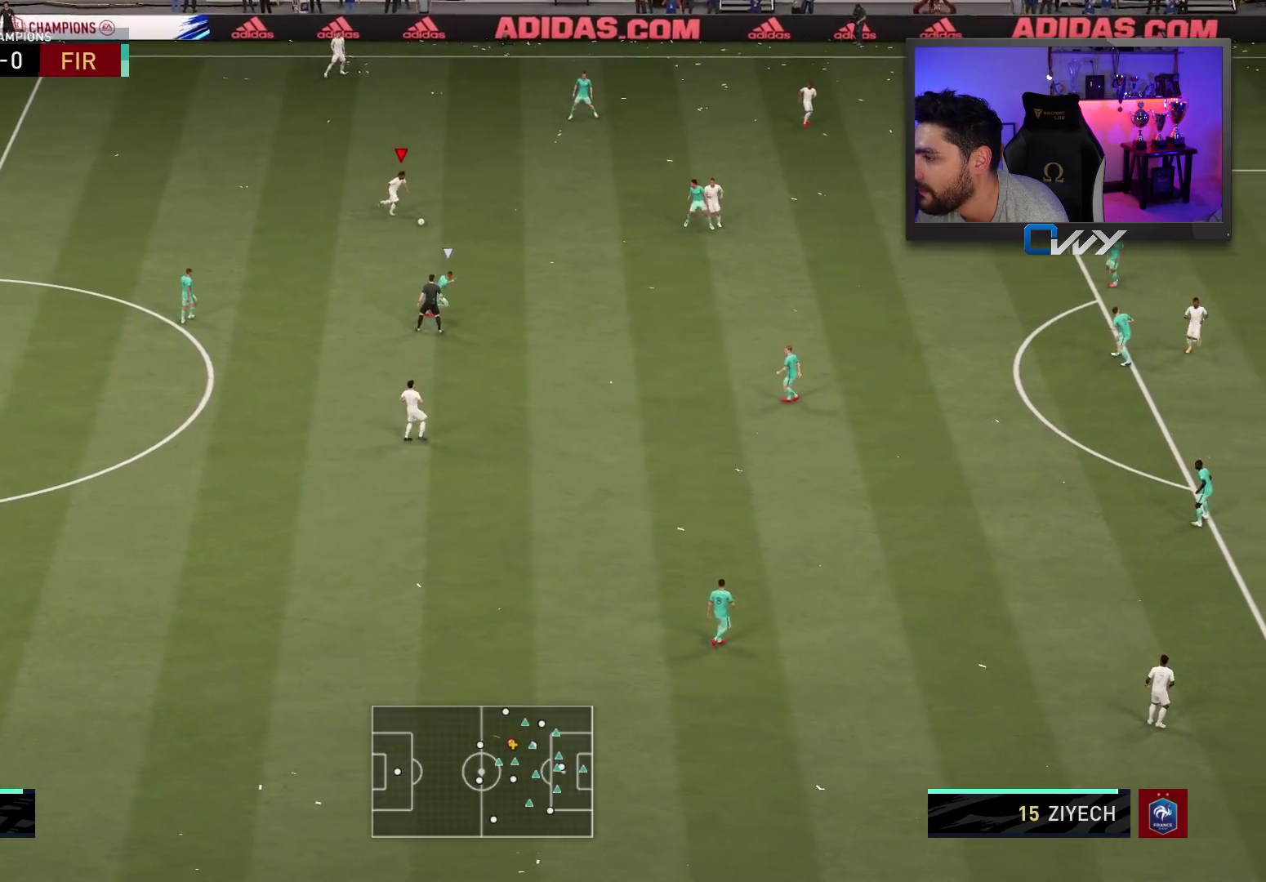
{"buttons": [], "left_stick": "right", "right_stick": "up-right", "events": [[33, "right_stick", "up-right"], [450, "left_stick", "right"]]}
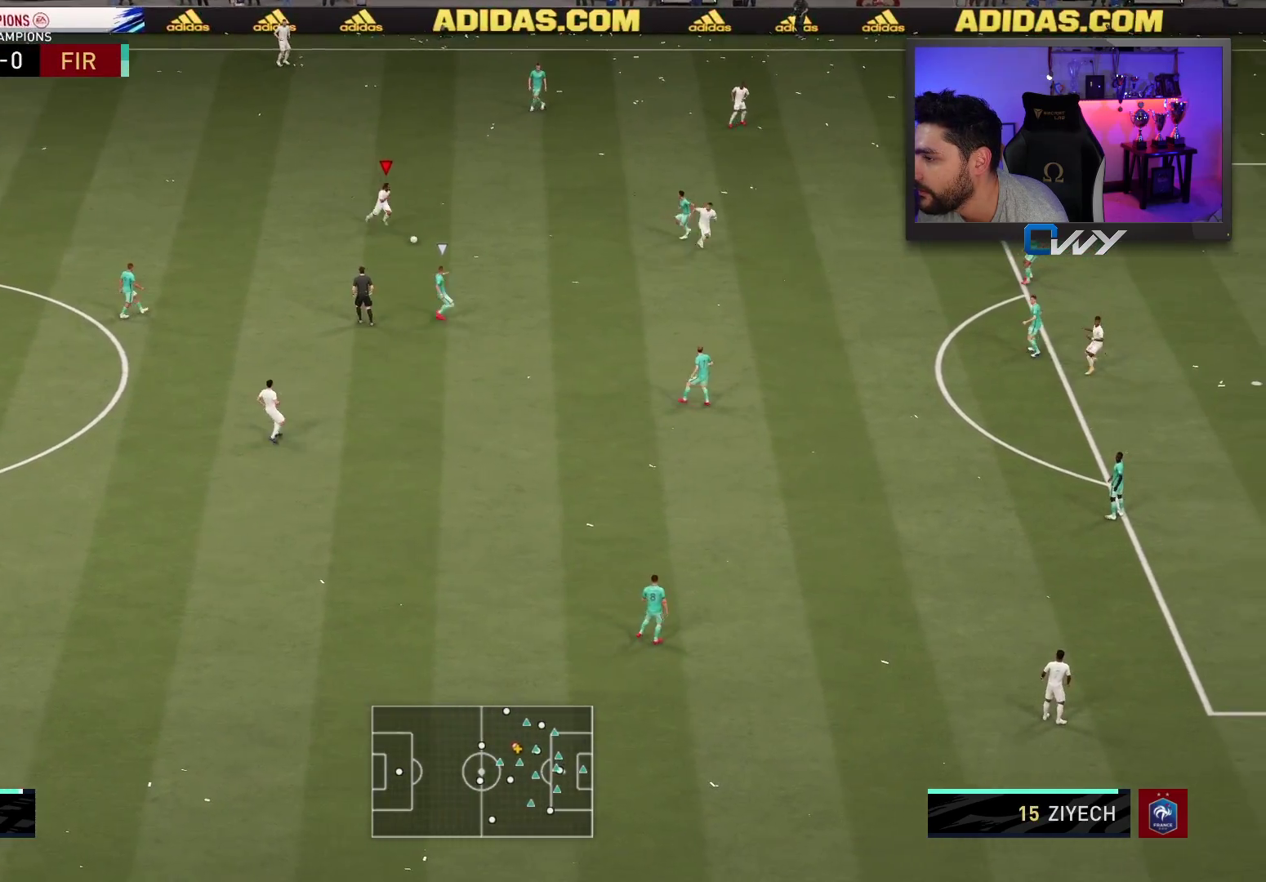
{"buttons": ["L3"], "left_stick": "down-right", "right_stick": "center", "events": [[133, "right_stick", "center"], [233, "L3", "down"], [233, "left_stick", "down-right"], [267, "CROSS", "down"], [433, "CROSS", "up"]]}
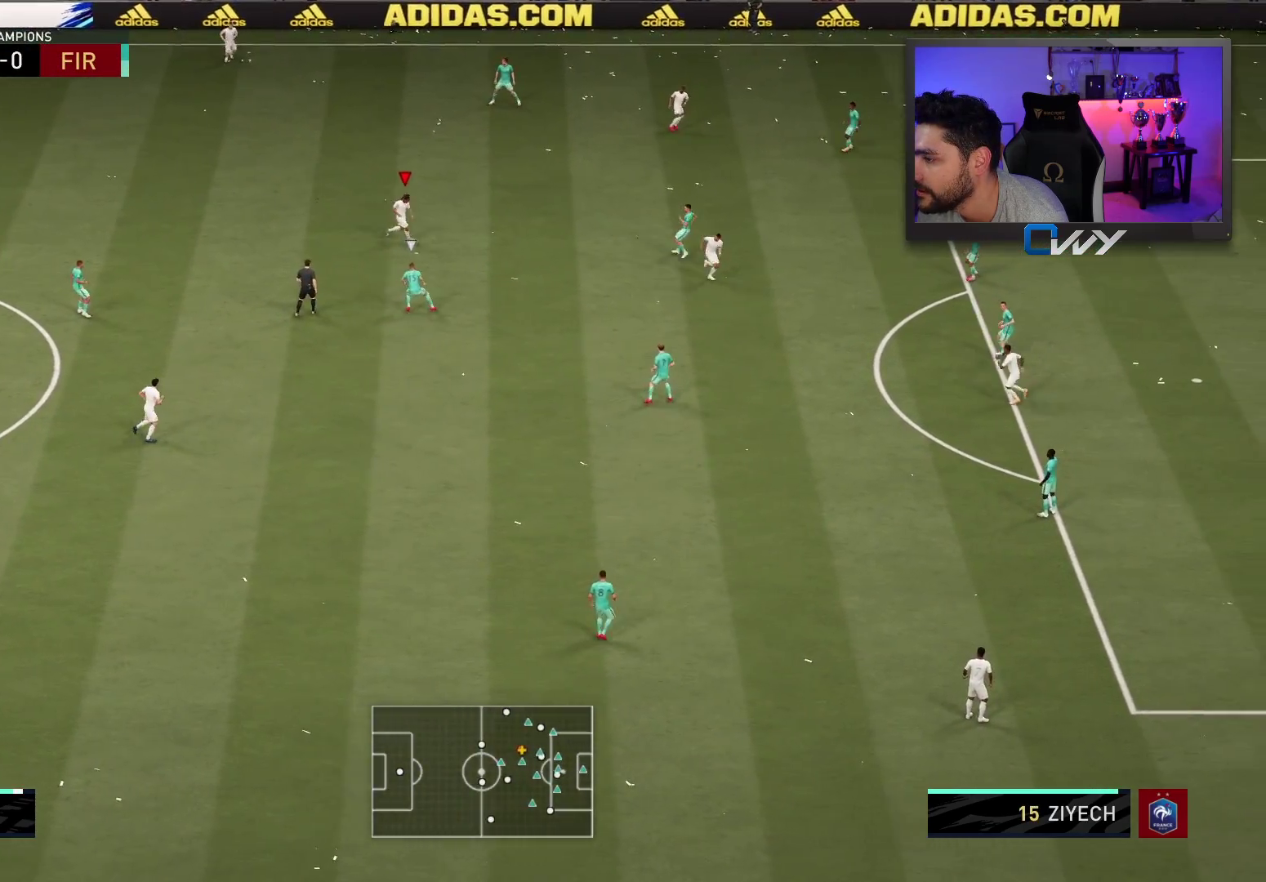
{"buttons": ["L3"], "left_stick": "down-right", "right_stick": "center", "events": []}
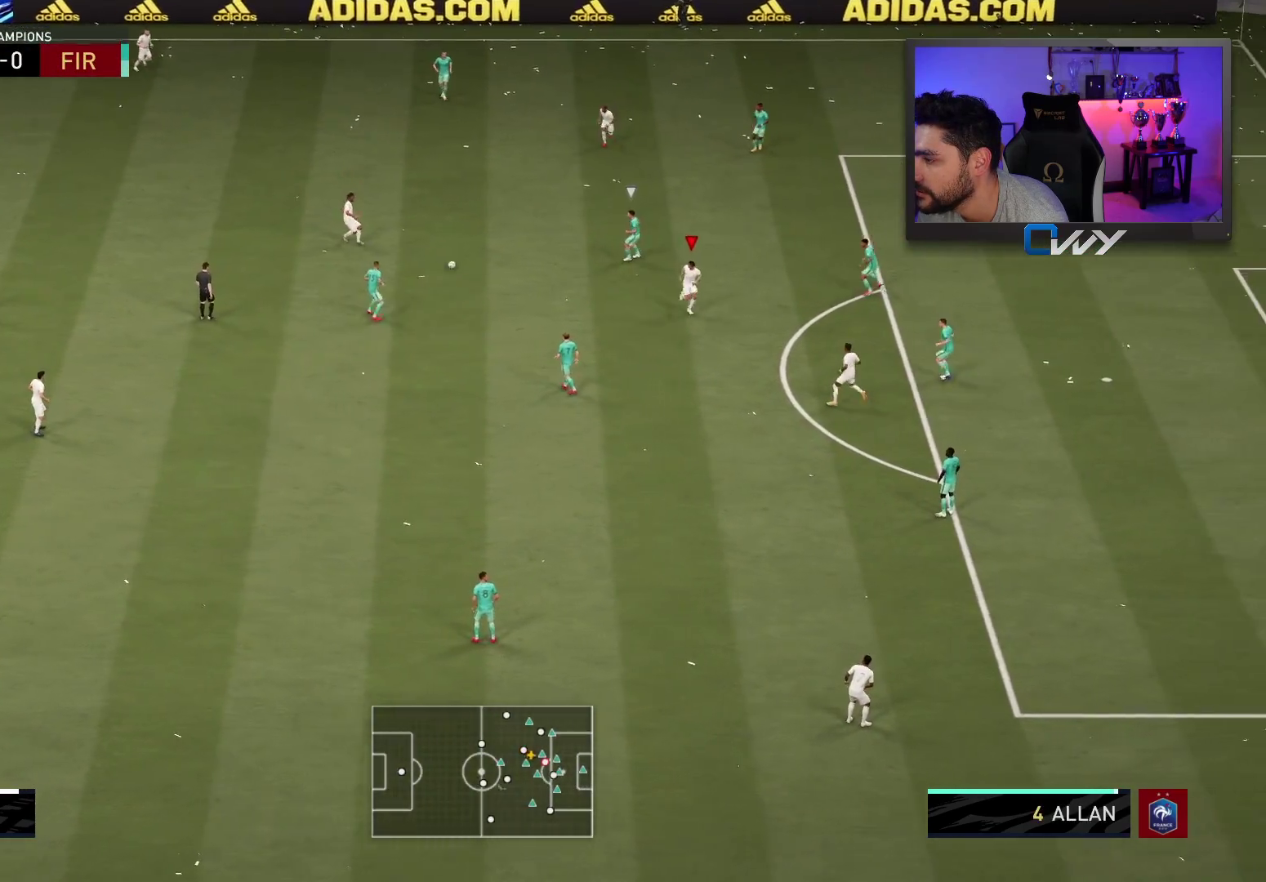
{"buttons": ["L3"], "left_stick": "down-right", "right_stick": "center", "events": []}
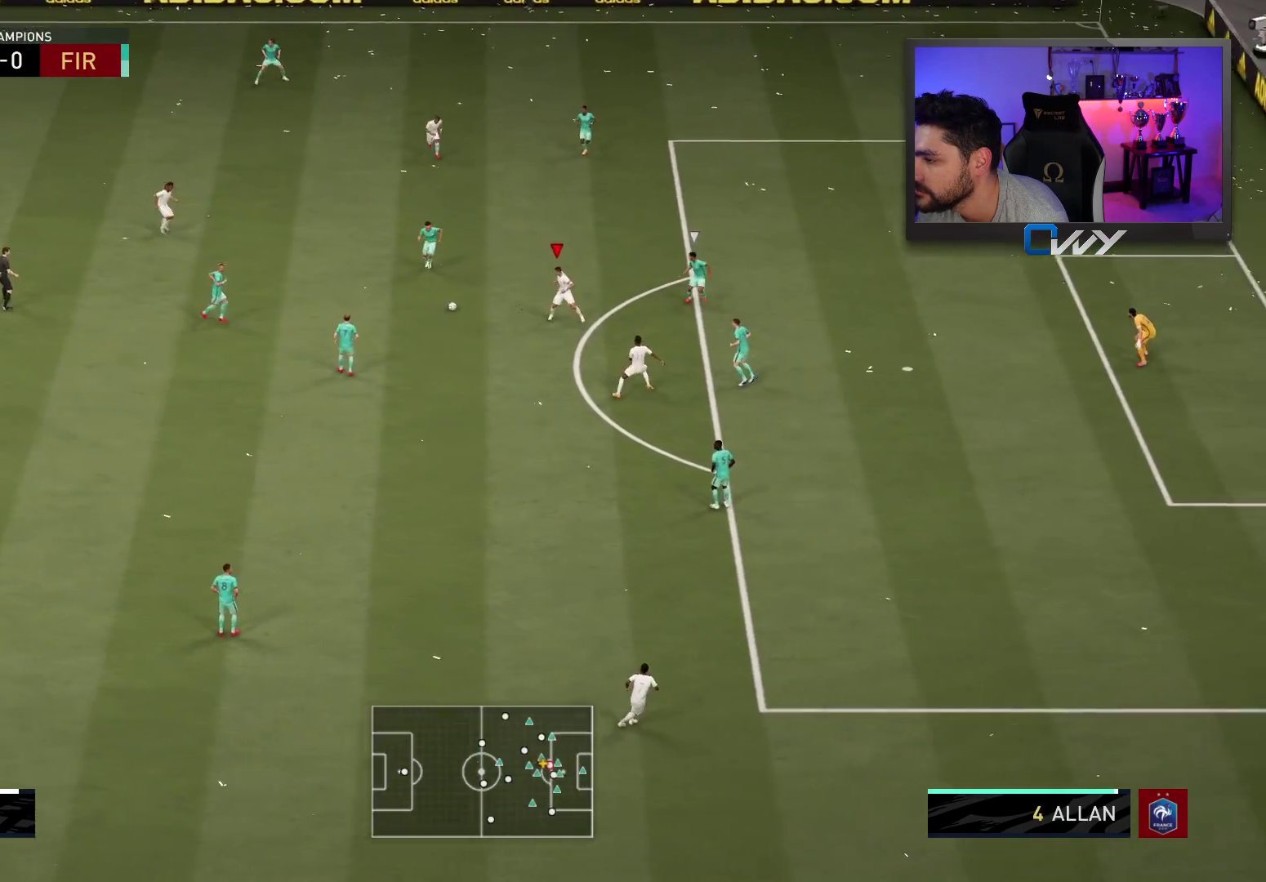
{"buttons": ["L3"], "left_stick": "down", "right_stick": "center", "events": [[83, "left_stick", "down"]]}
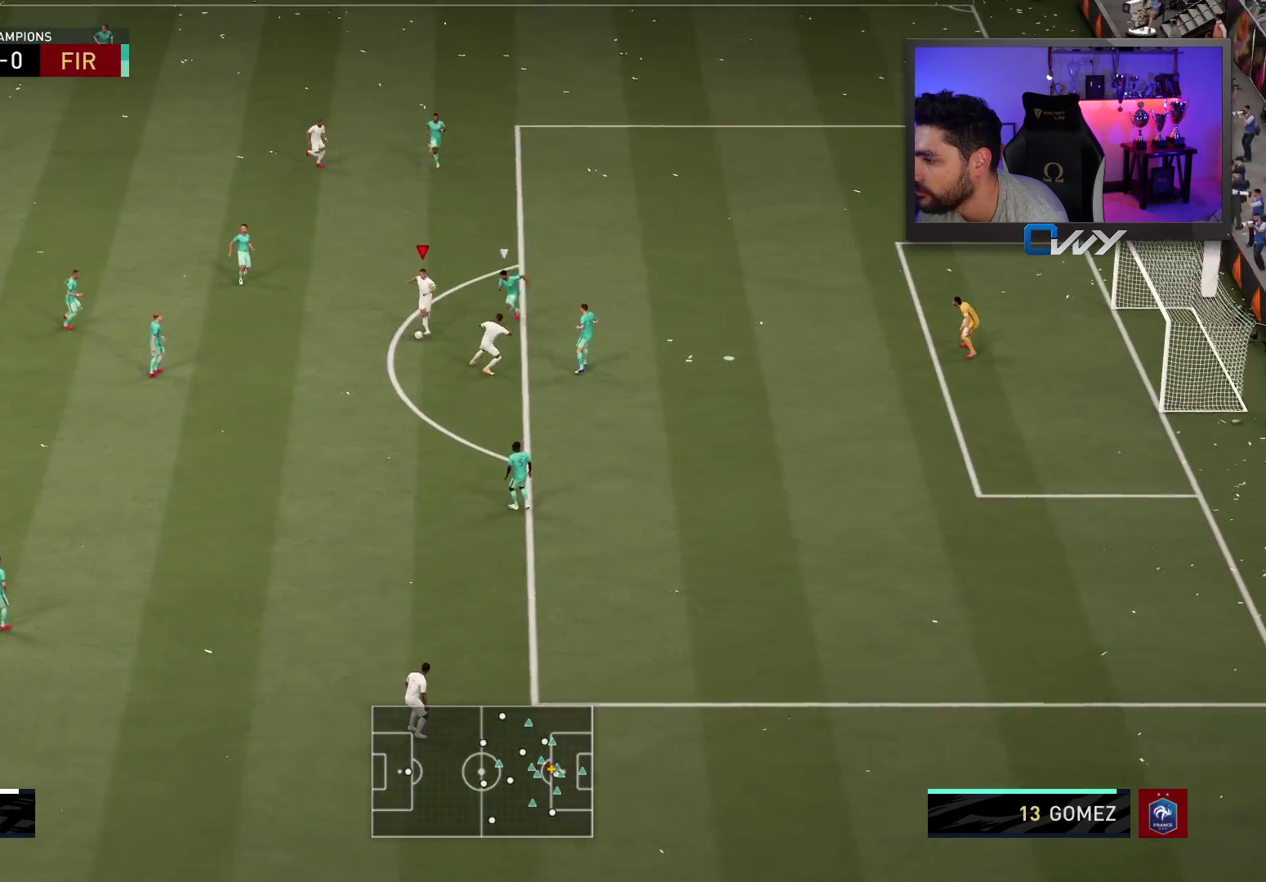
{"buttons": ["L3"], "left_stick": "down-right", "right_stick": "center", "events": [[100, "right_stick", "down"], [183, "right_stick", "right"], [233, "right_stick", "up"], [267, "left_stick", "down-right"], [317, "right_stick", "center"]]}
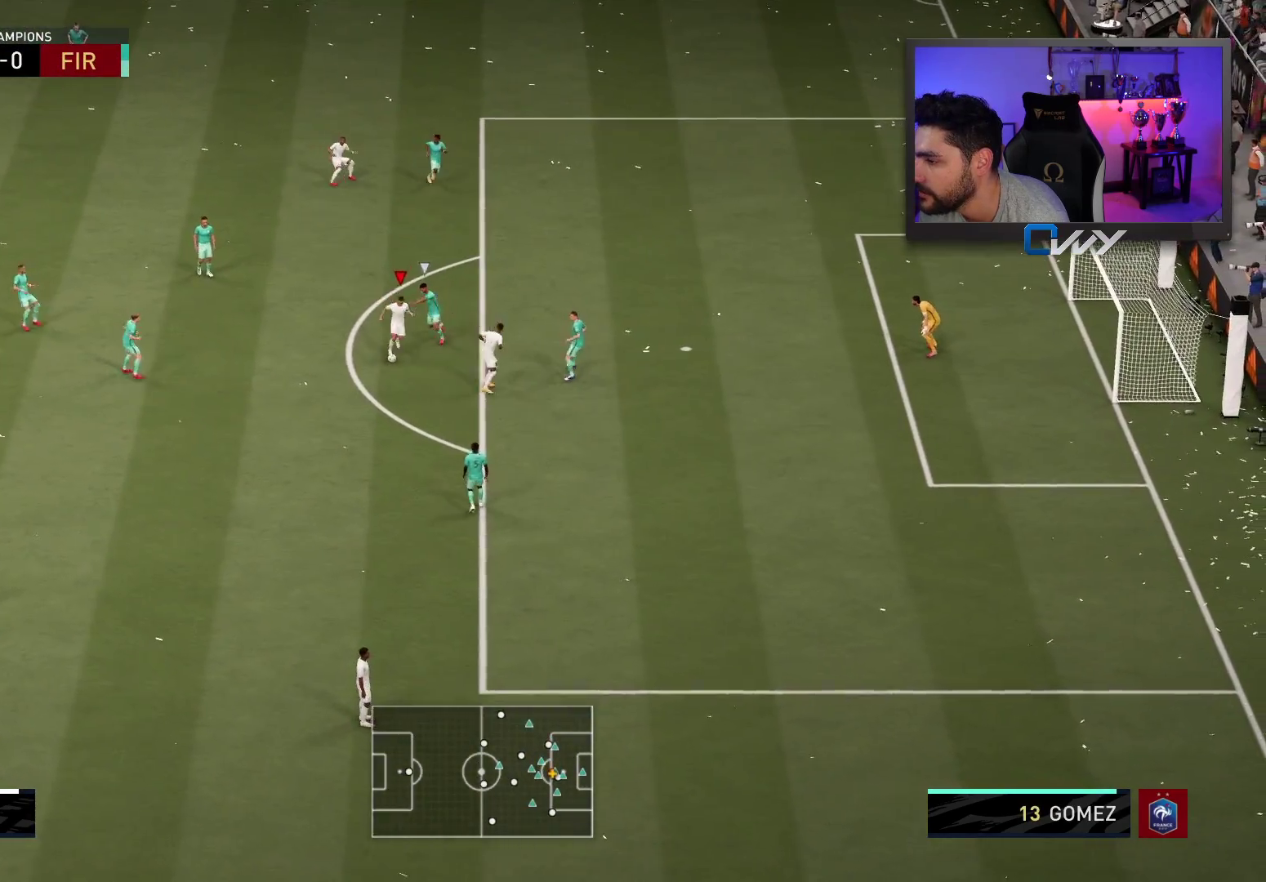
{"buttons": ["R2", "L3"], "left_stick": "down-right", "right_stick": "center", "events": [[83, "R2", "down"]]}
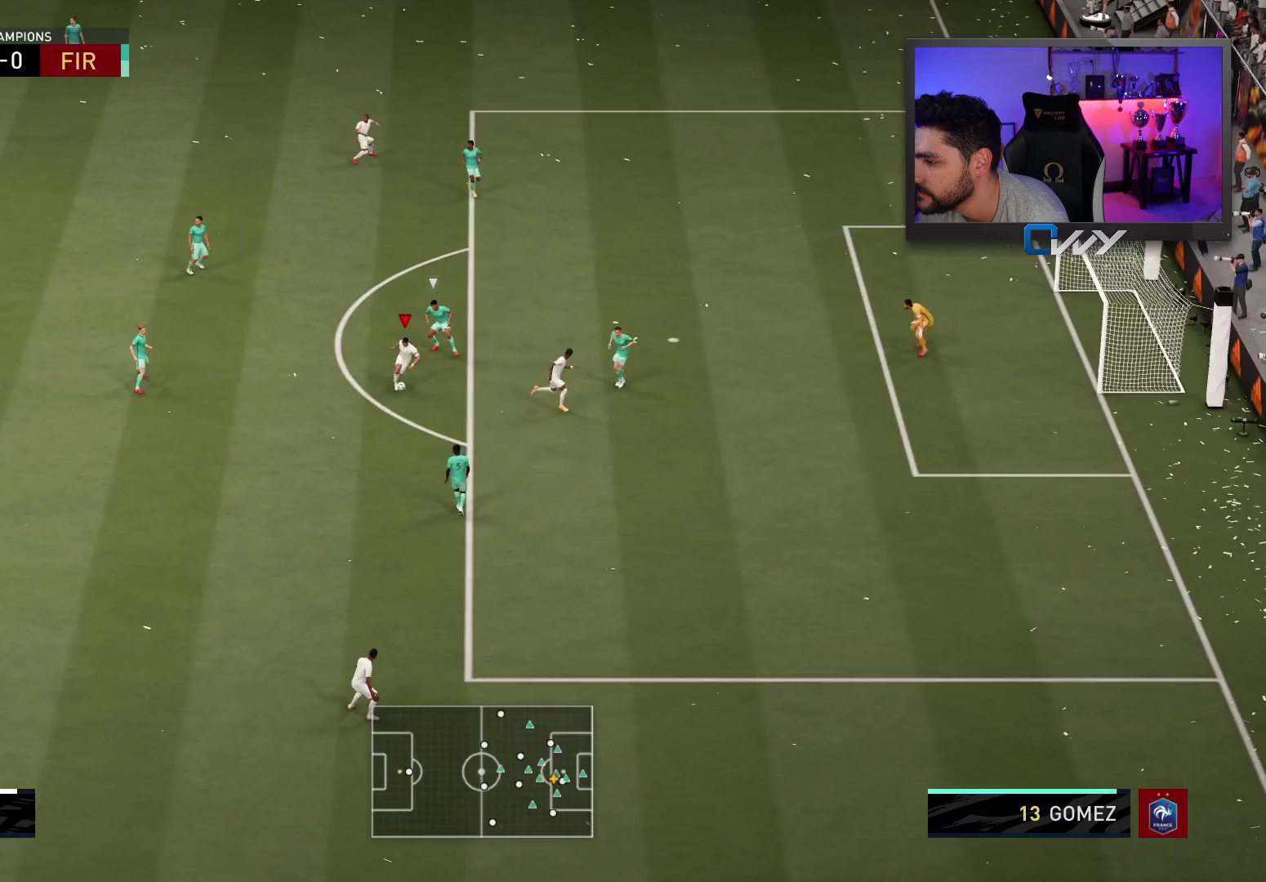
{"buttons": ["CROSS", "SQUARE"], "left_stick": "center", "right_stick": "center", "events": [[250, "R2", "up"], [350, "L3", "up"], [417, "left_stick", "center"], [467, "CROSS", "down"], [467, "SQUARE", "down"]]}
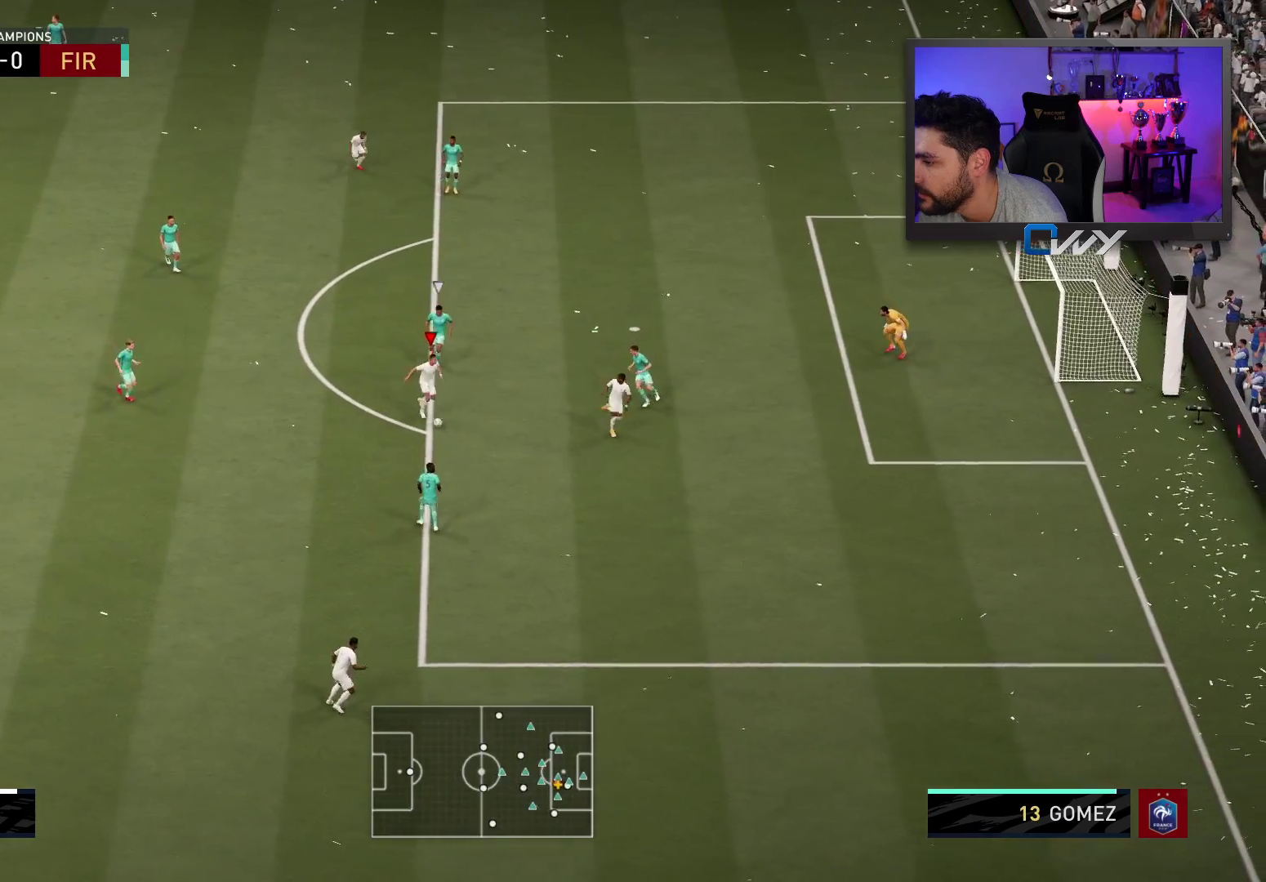
{"buttons": [], "left_stick": "center", "right_stick": "down-right", "events": [[233, "CROSS", "up"], [233, "SQUARE", "up"], [383, "right_stick", "down-right"]]}
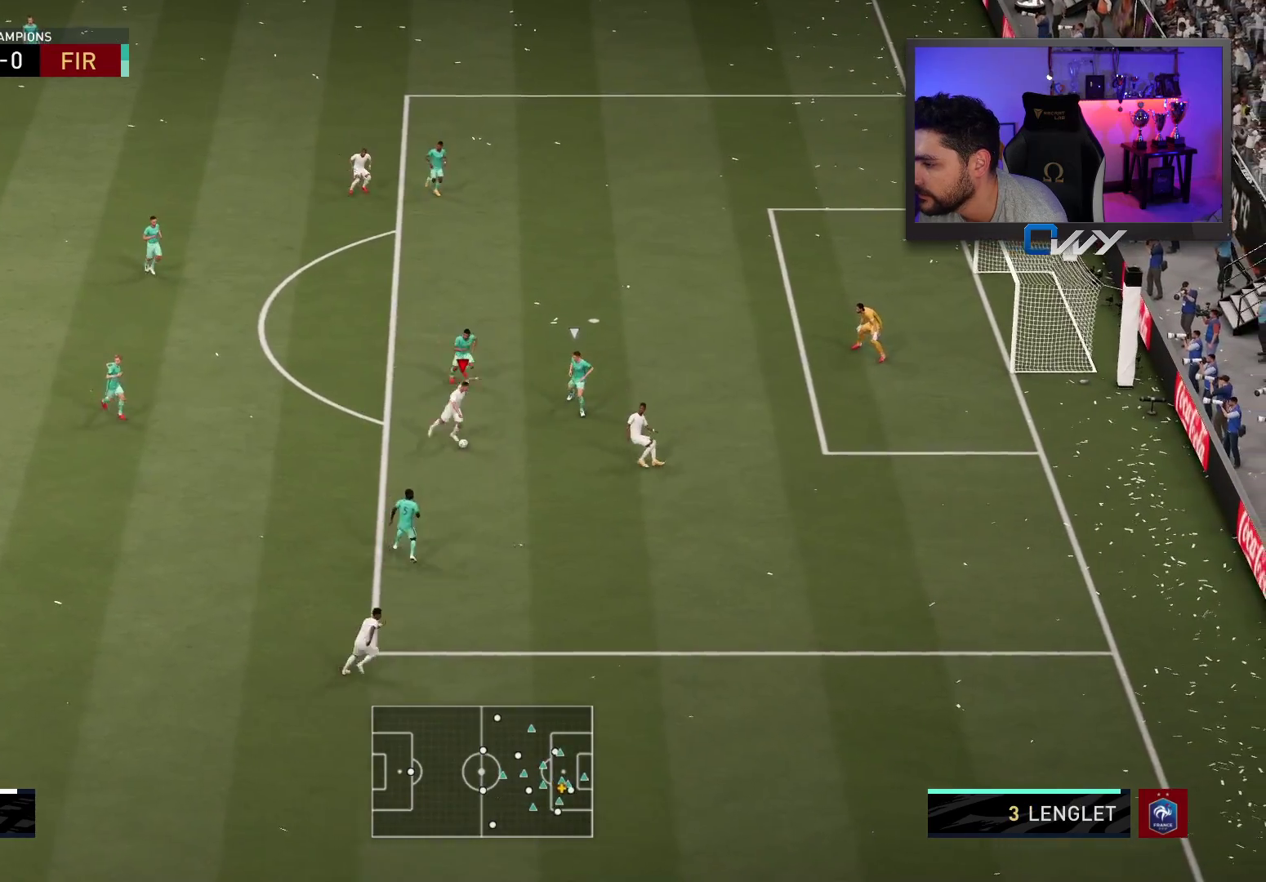
{"buttons": [], "left_stick": "center", "right_stick": "down-right", "events": []}
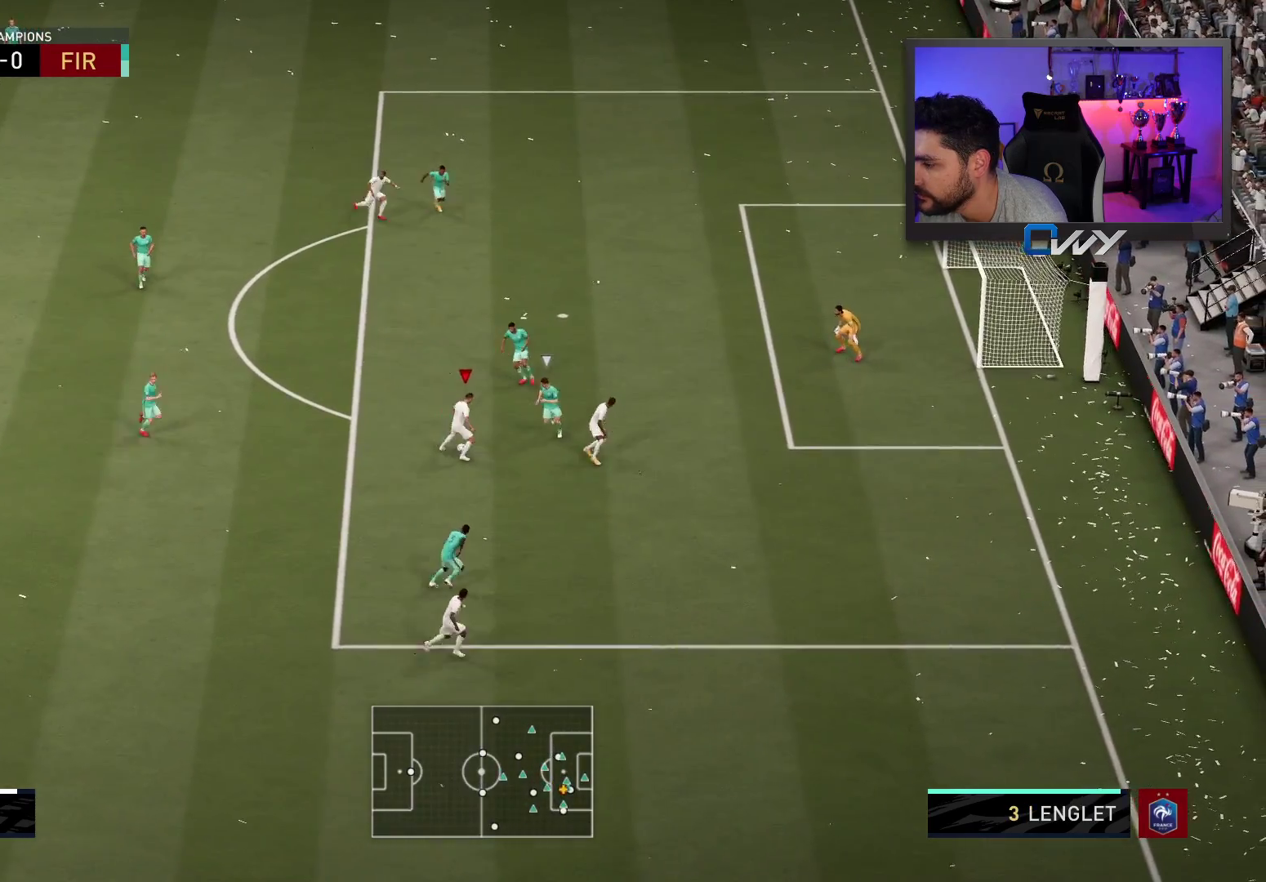
{"buttons": ["CIRCLE", "L3"], "left_stick": "up-right", "right_stick": "center", "events": [[167, "right_stick", "center"], [200, "left_stick", "up-right"], [283, "L3", "down"], [317, "CIRCLE", "down"]]}
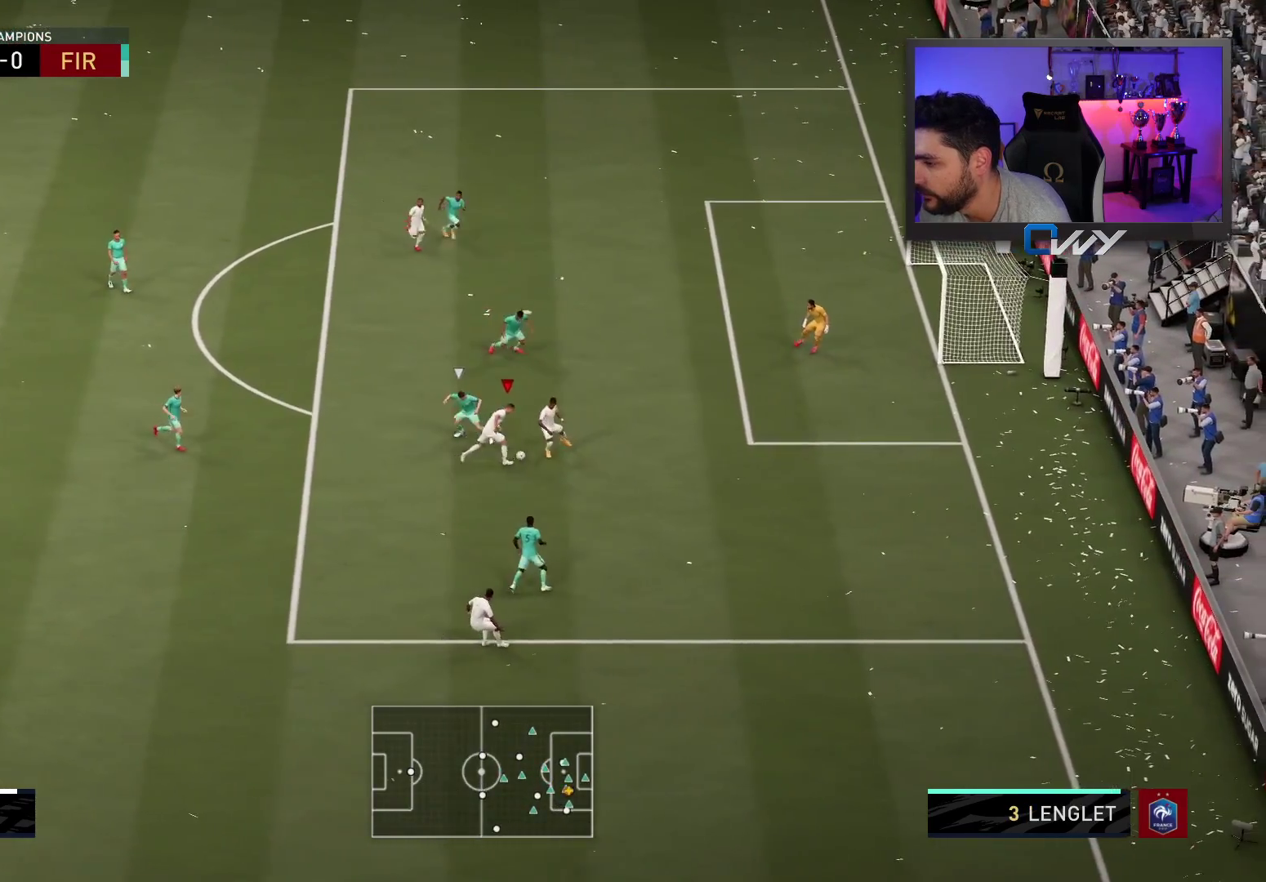
{"buttons": ["L3"], "left_stick": "up-right", "right_stick": "center", "events": [[17, "CIRCLE", "up"]]}
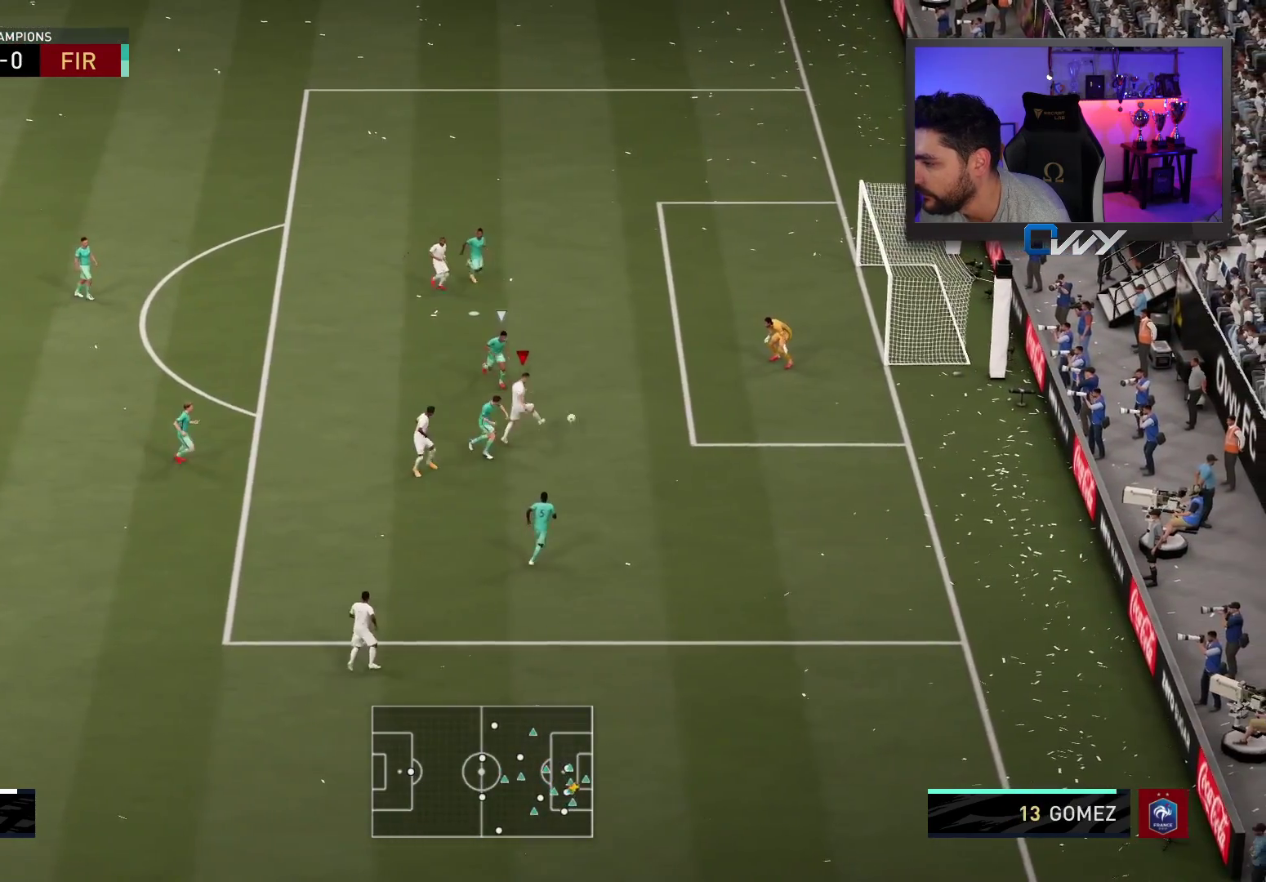
{"buttons": ["L3"], "left_stick": "up-right", "right_stick": "center", "events": []}
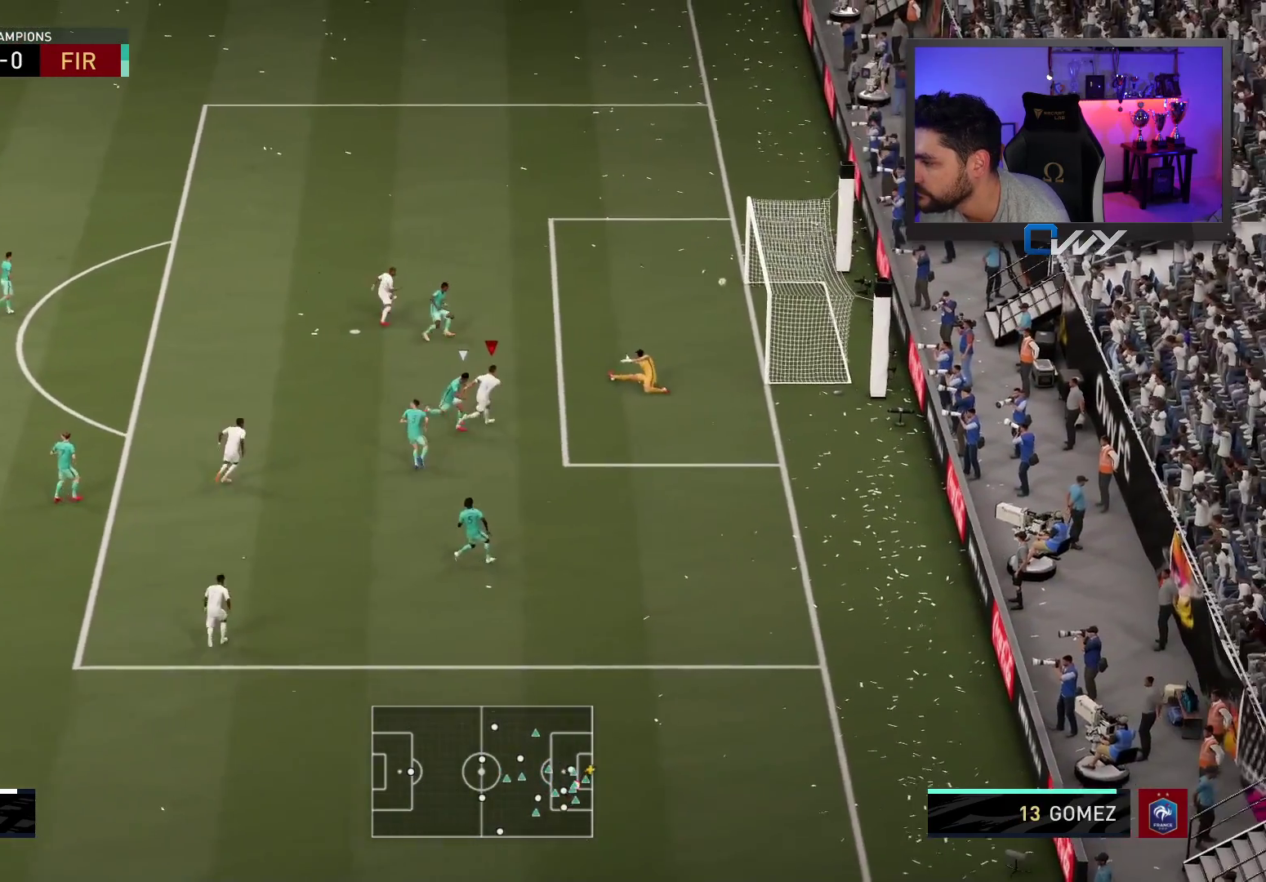
{"buttons": [], "left_stick": "center", "right_stick": "center", "events": [[100, "L3", "up"], [167, "left_stick", "center"]]}
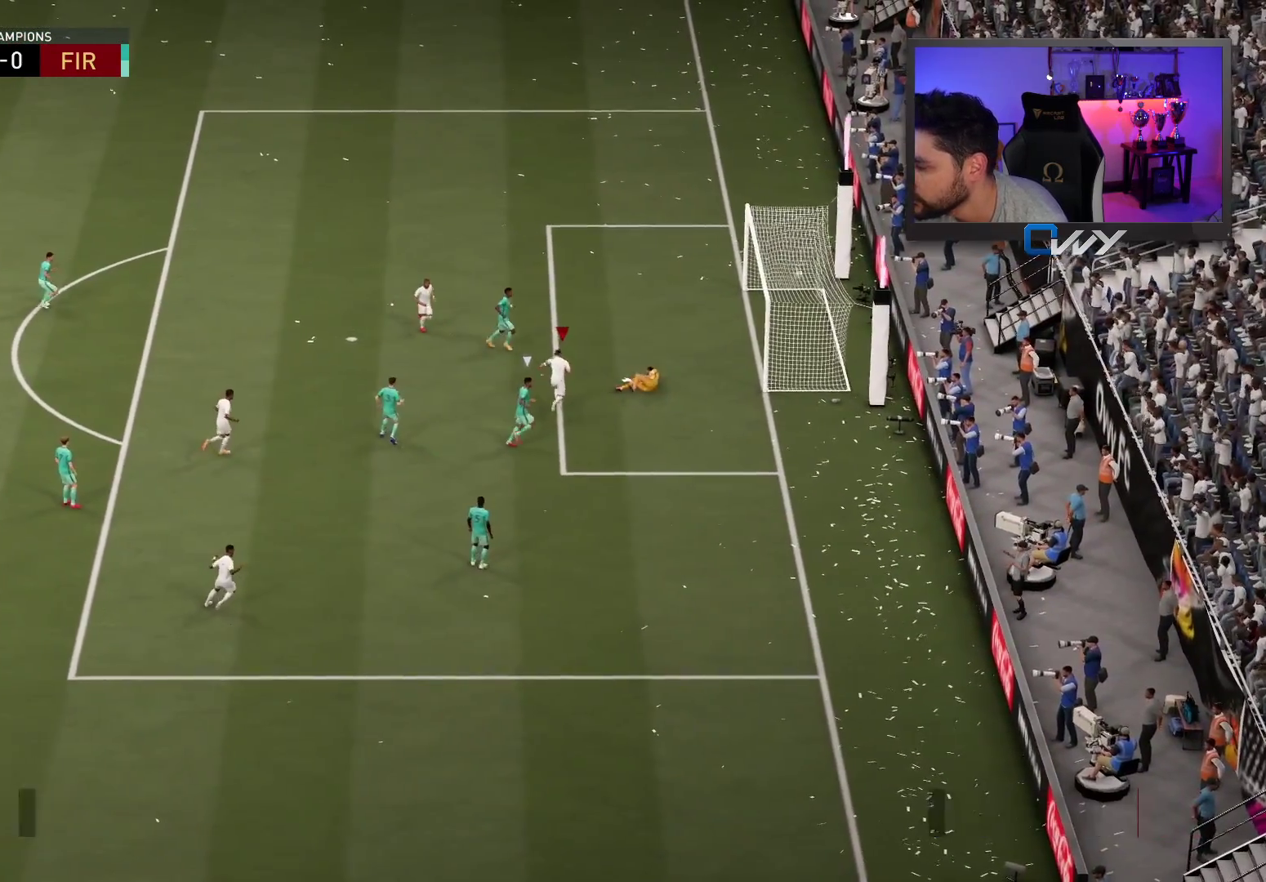
{"buttons": [], "left_stick": "center", "right_stick": "center", "events": []}
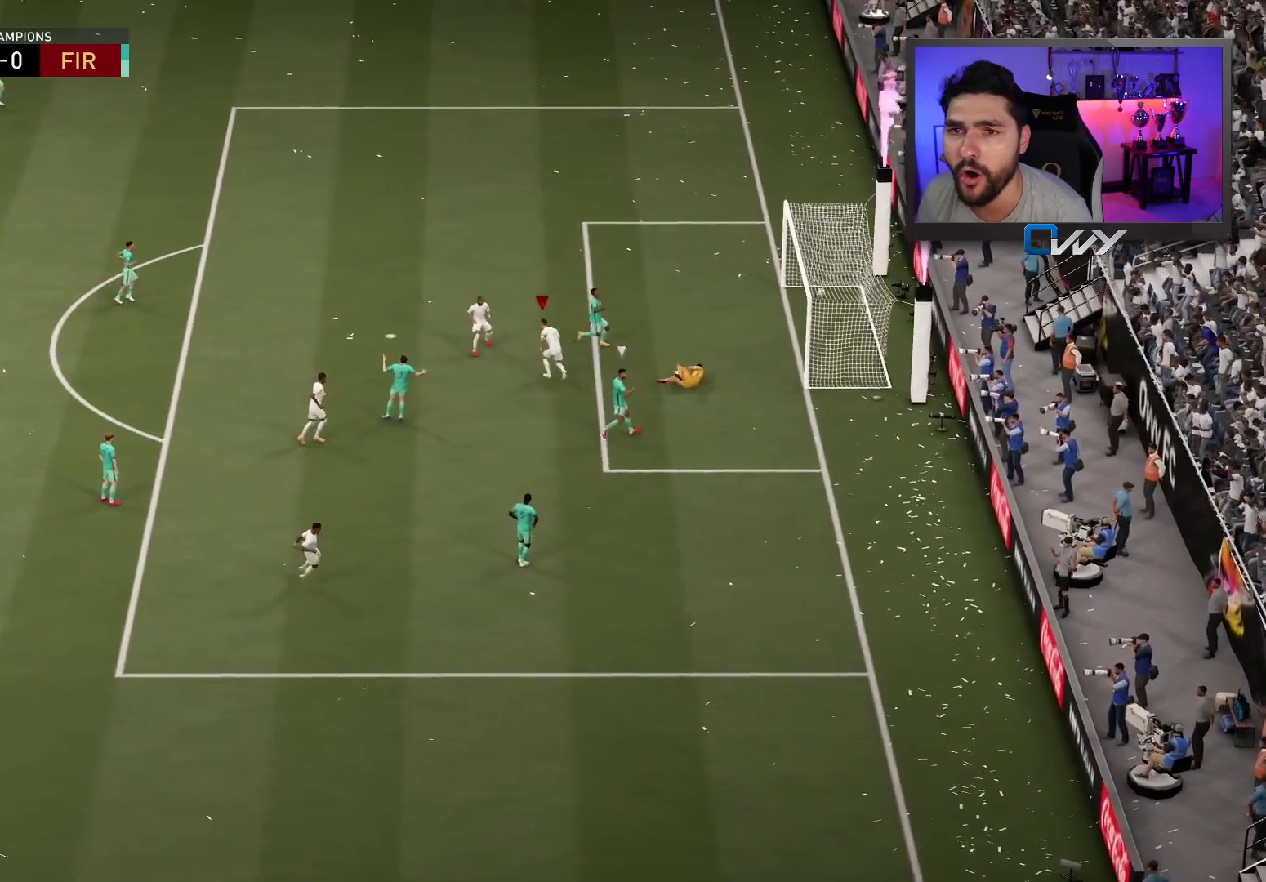
{"buttons": ["L2", "R2"], "left_stick": "up-right", "right_stick": "center", "events": [[450, "L2", "down"], [450, "R2", "down"], [450, "left_stick", "up-right"]]}
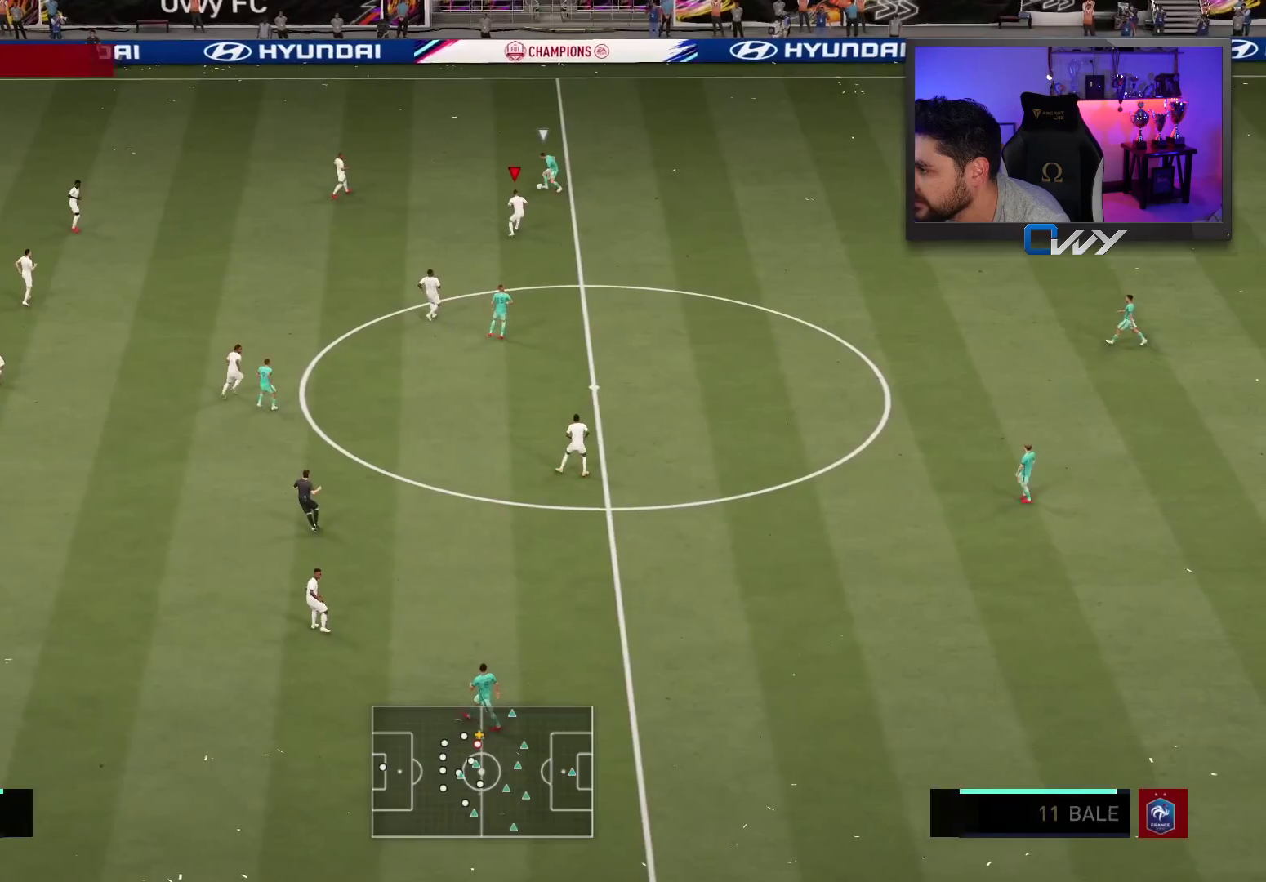
{"buttons": ["L2", "R2"], "left_stick": "up", "right_stick": "center", "events": [[200, "left_stick", "up"], [300, "right_stick", "up-left"], [450, "right_stick", "center"]]}